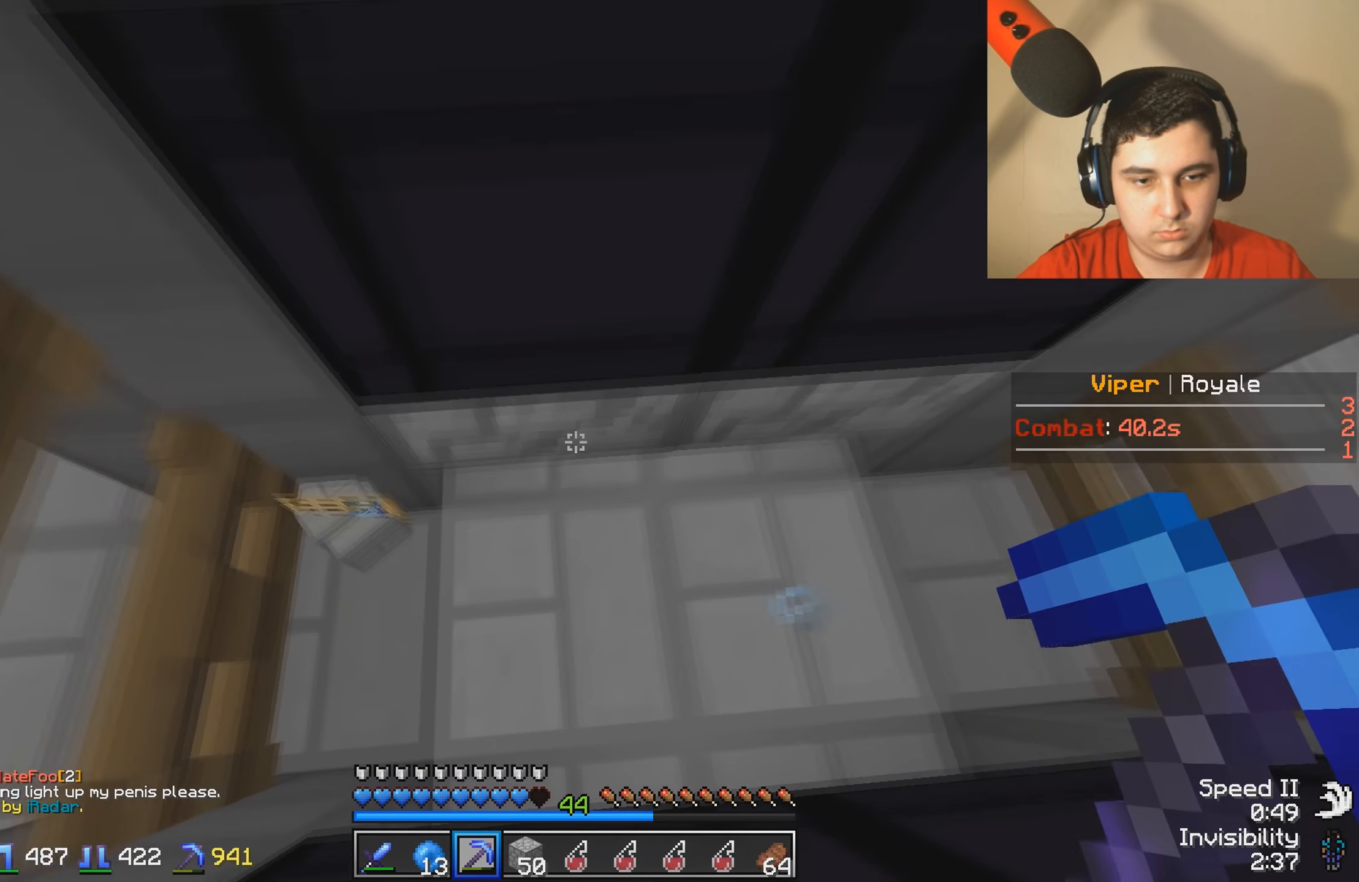
Gameplay with keyboard; each line is a JSON object with the keys held at the frame after it. "events" lists presses ("down") and releases ("up") of "a", "d", "s" and "w" between this image and that frame as [ms after this image, input, new state], when the widget could be followed in between. No other keys are recorded. Mouse input is not recorded.
{"keys": [], "events": [[300, "d", "up"]]}
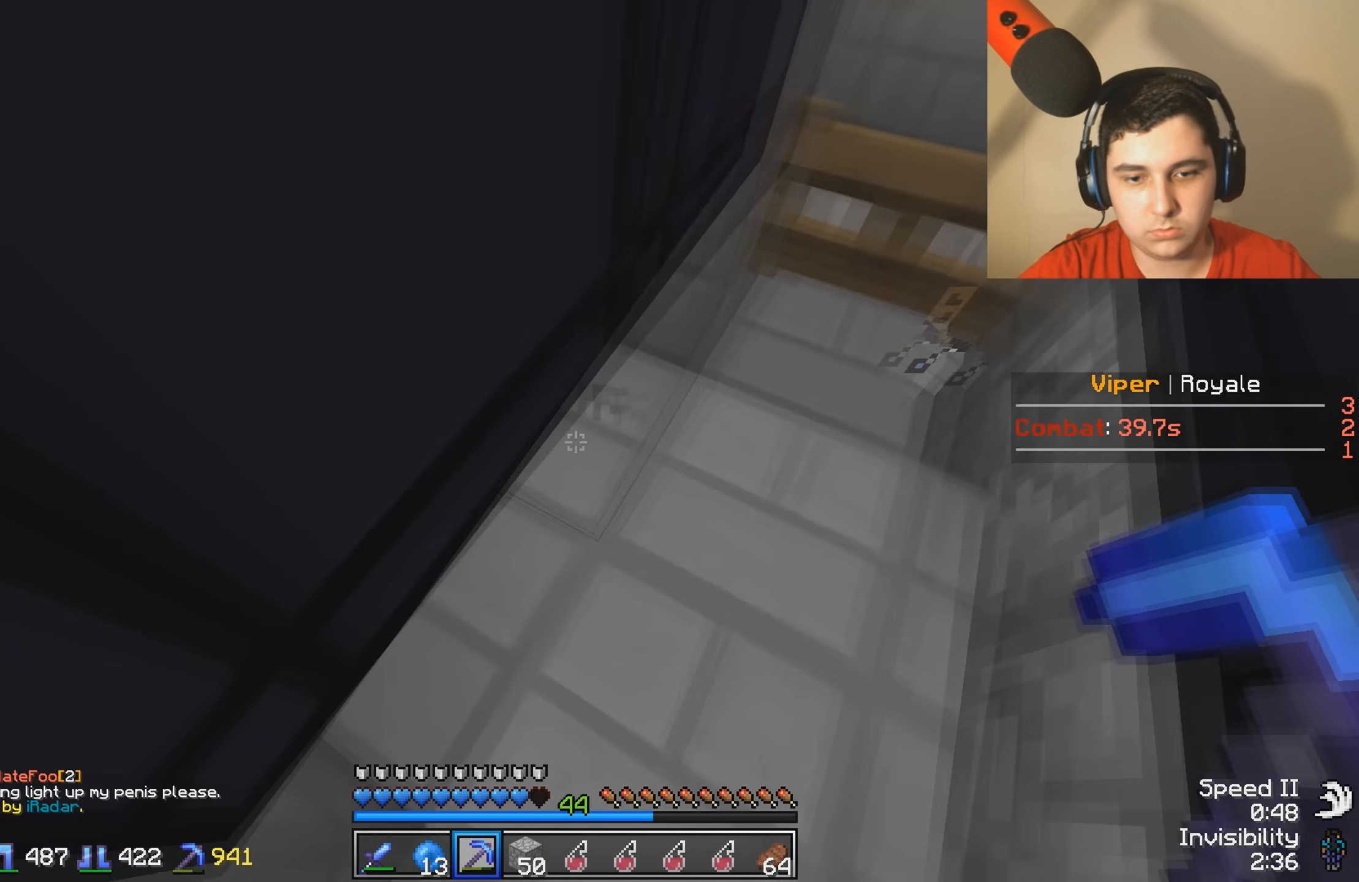
{"keys": [], "events": [[134, "s", "down"], [384, "s", "up"]]}
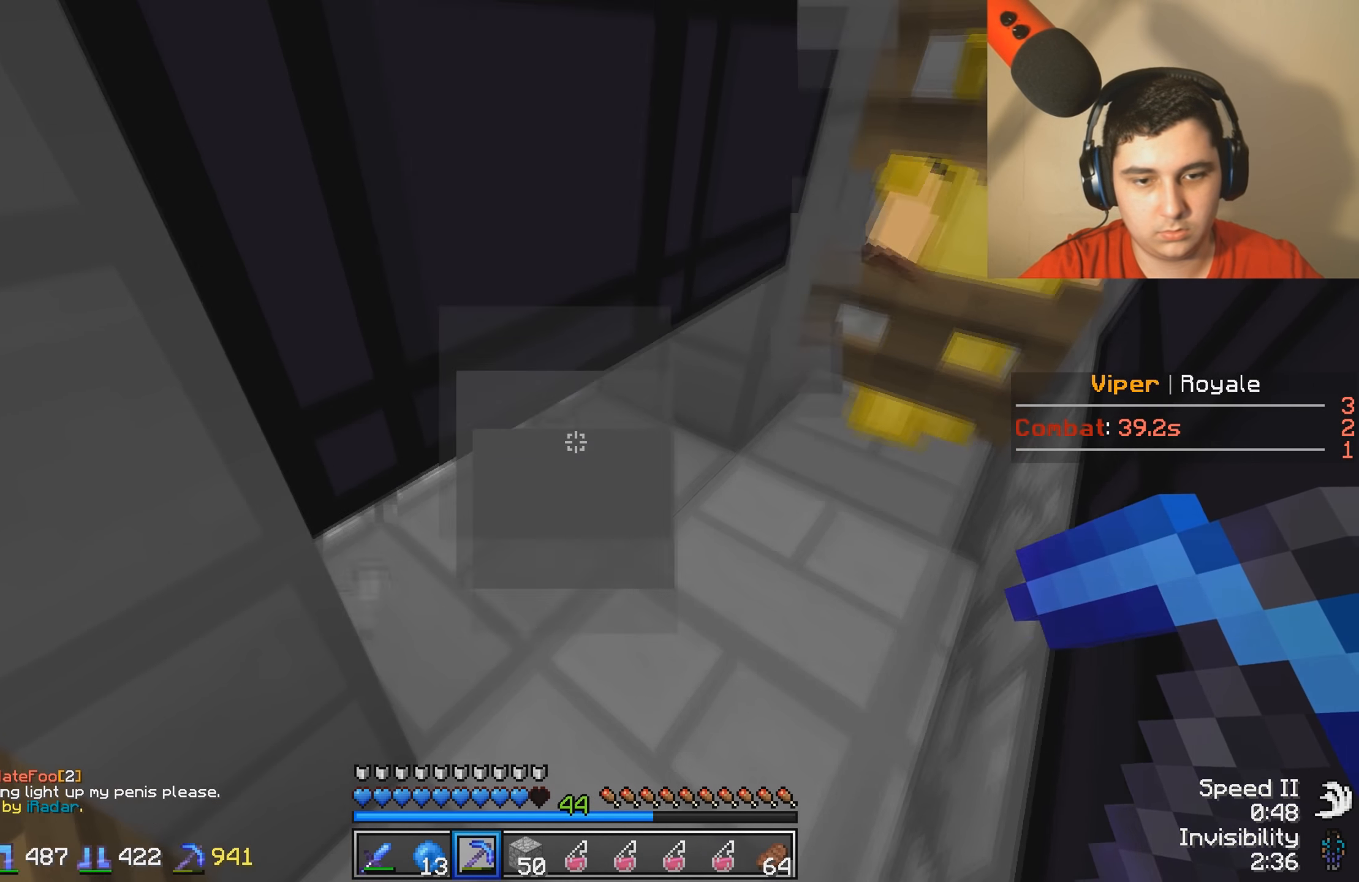
{"keys": ["w"], "events": [[84, "d", "down"], [184, "d", "up"], [434, "w", "down"]]}
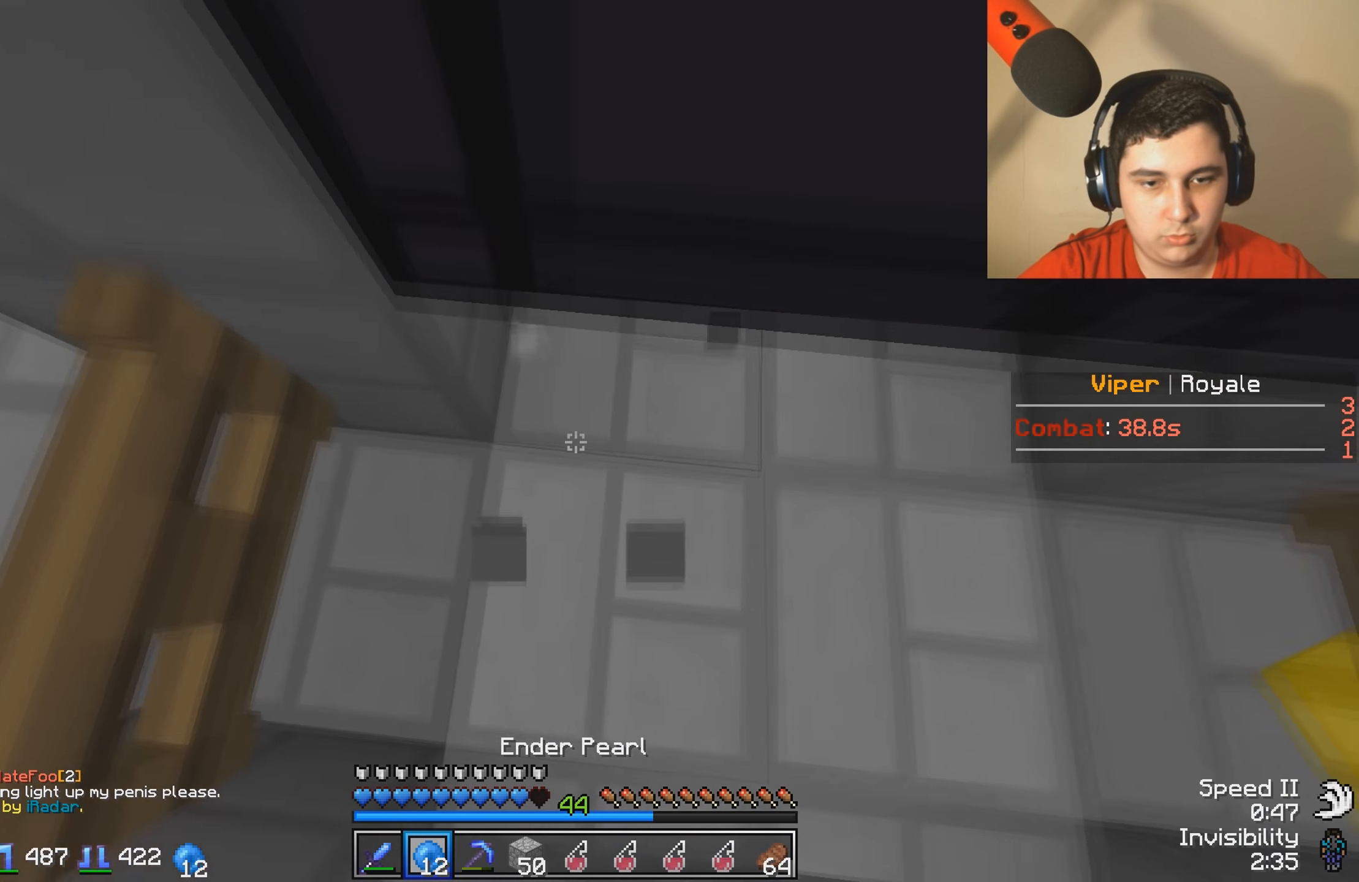
{"keys": ["w"], "events": []}
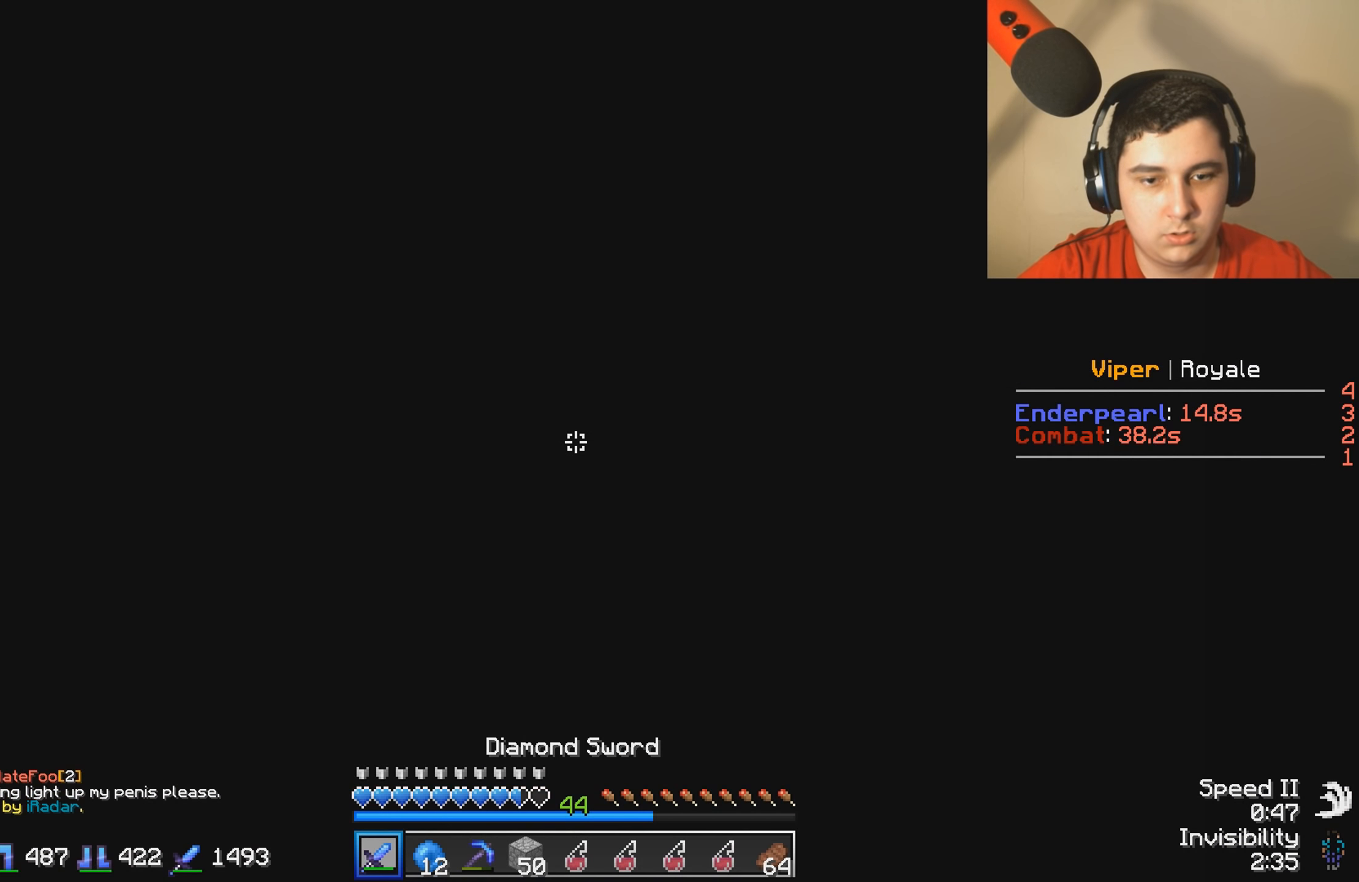
{"keys": ["a"], "events": [[184, "a", "down"], [300, "w", "up"], [384, "s", "down"], [500, "s", "up"]]}
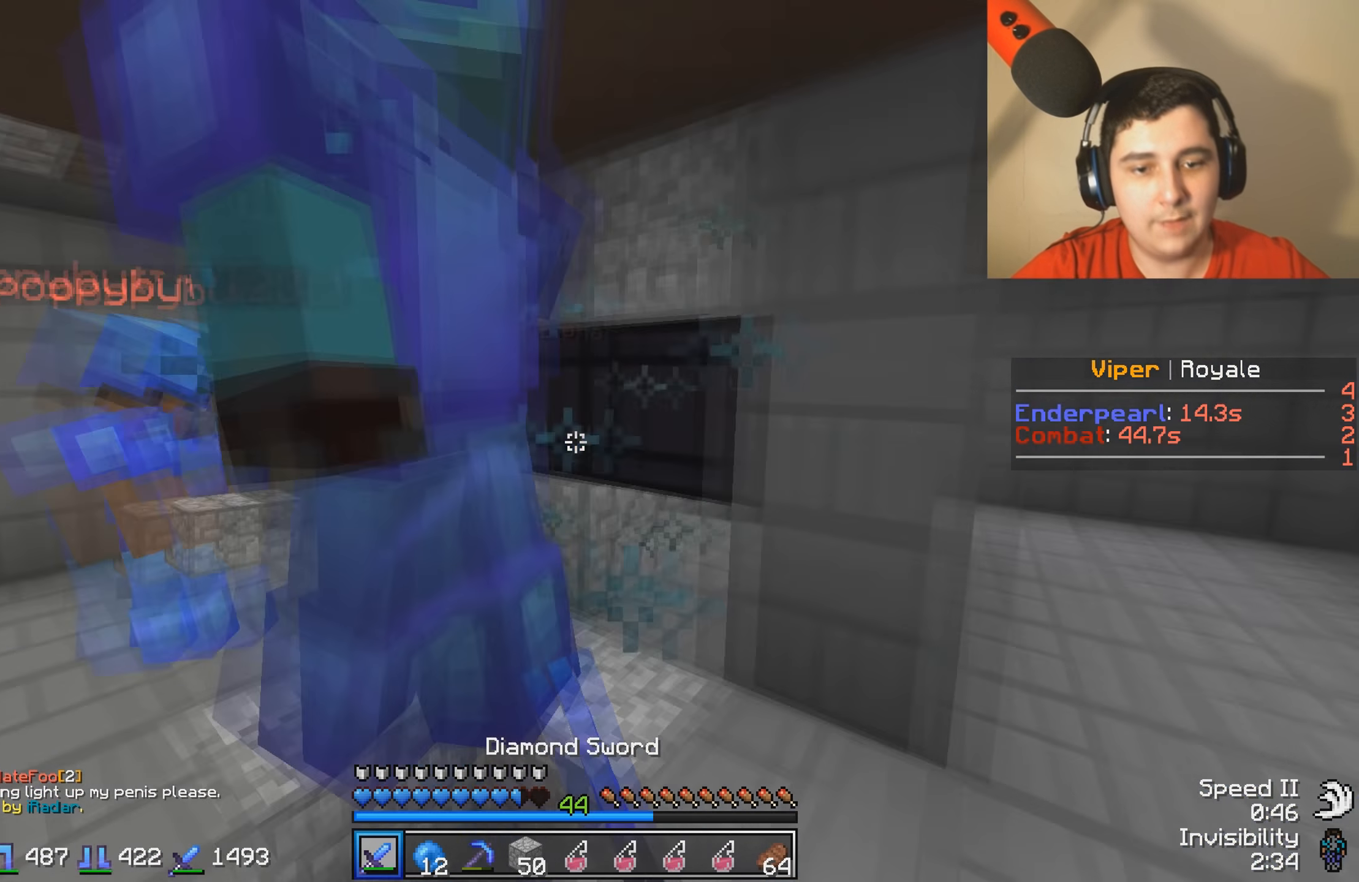
{"keys": ["a"], "events": [[134, "w", "down"], [250, "w", "up"], [334, "s", "down"], [500, "s", "up"]]}
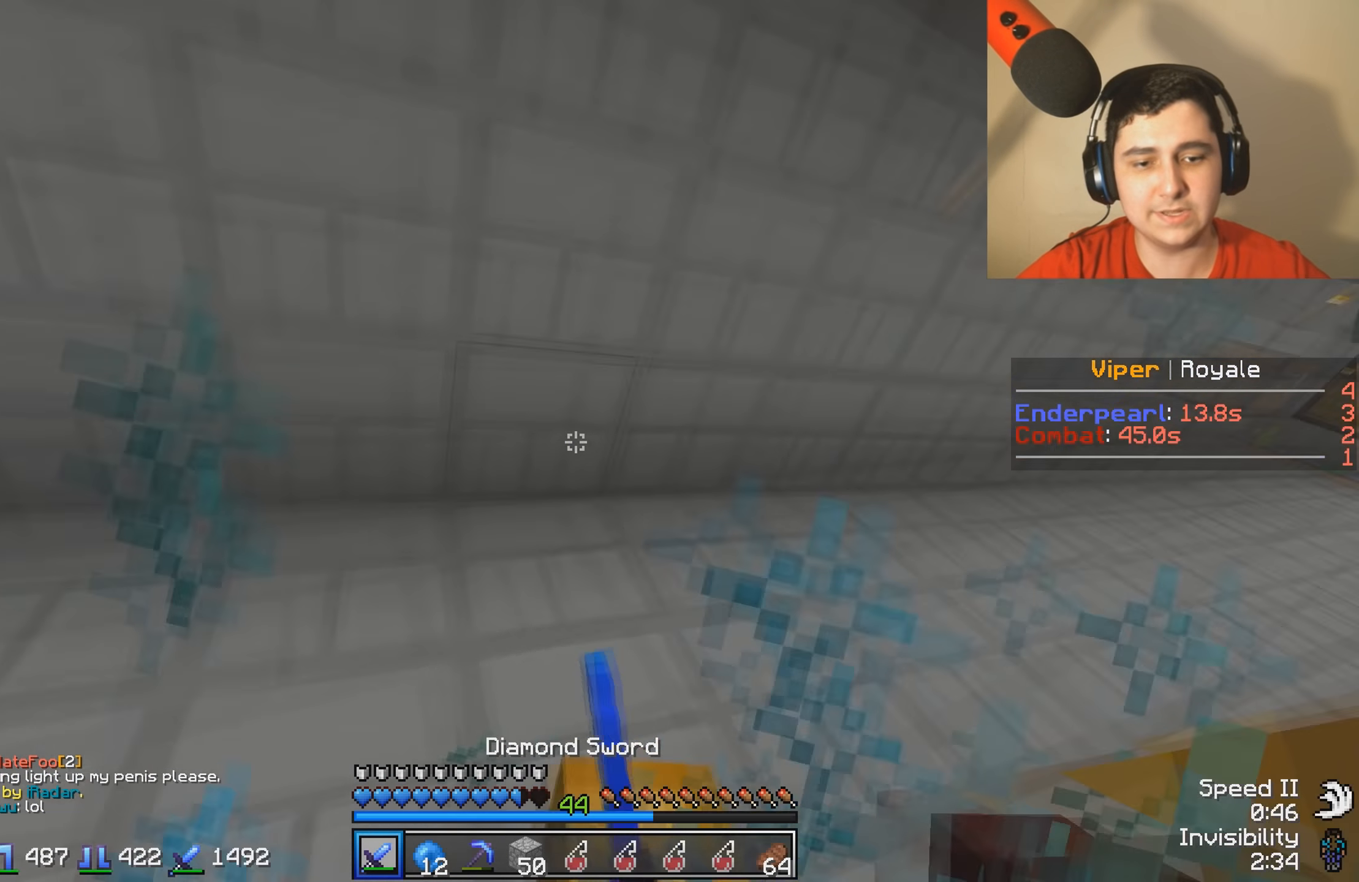
{"keys": ["a", "w"], "events": [[184, "w", "down"], [300, "a", "up"], [333, "a", "down"]]}
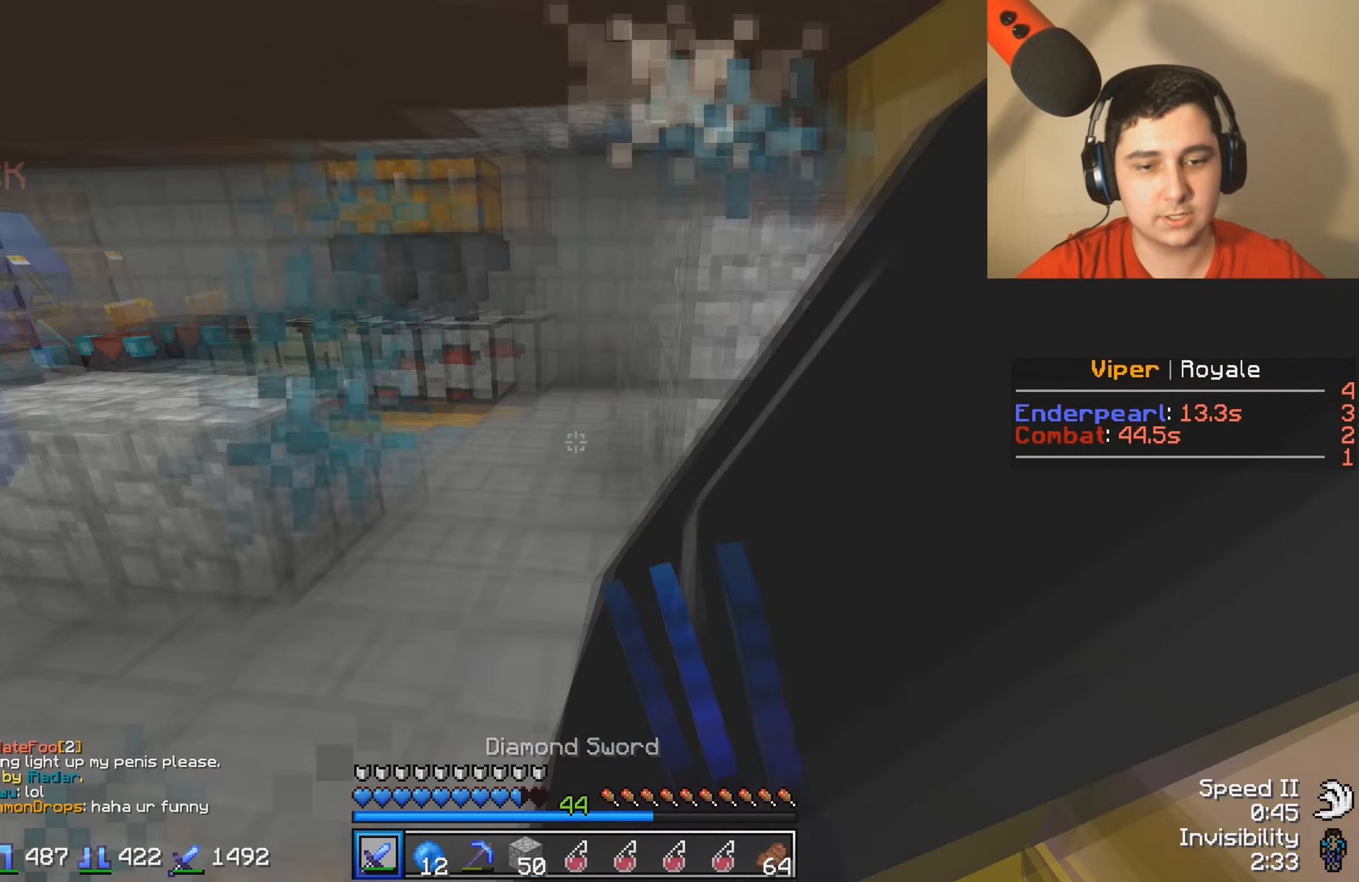
{"keys": ["w"], "events": [[100, "a", "up"], [100, "w", "up"], [183, "w", "down"]]}
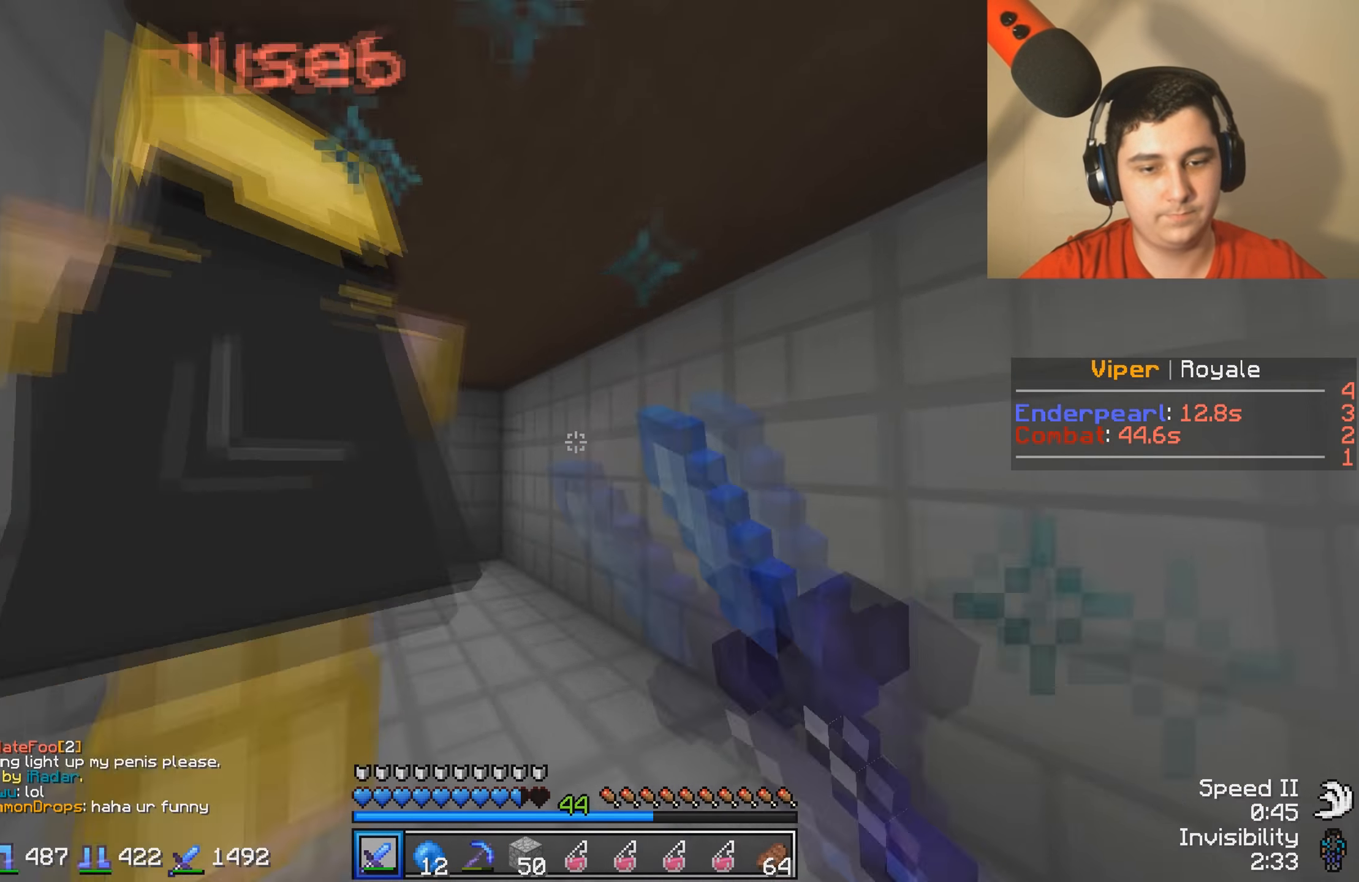
{"keys": ["w"], "events": []}
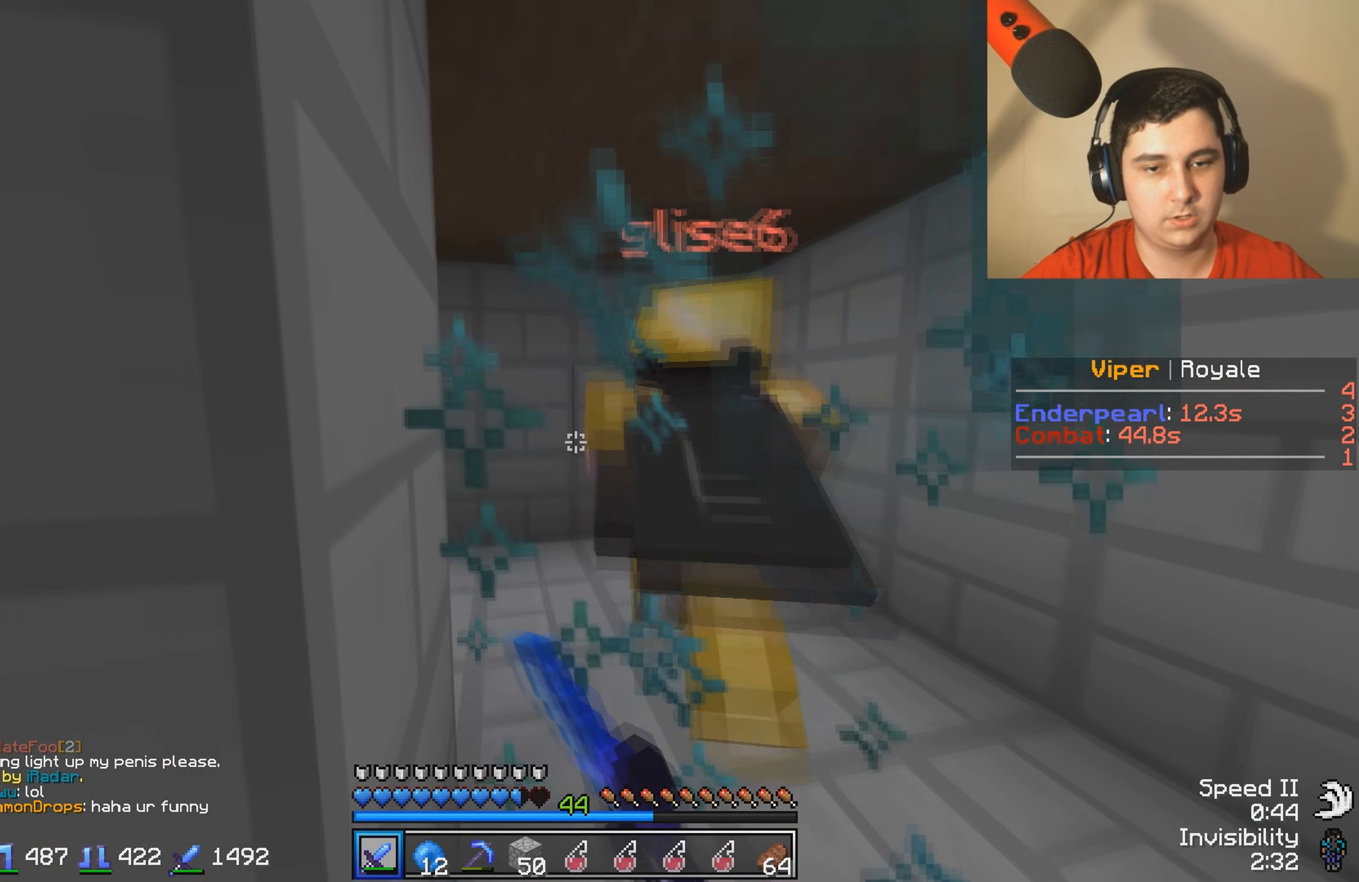
{"keys": ["w"], "events": [[50, "w", "up"], [83, "w", "down"]]}
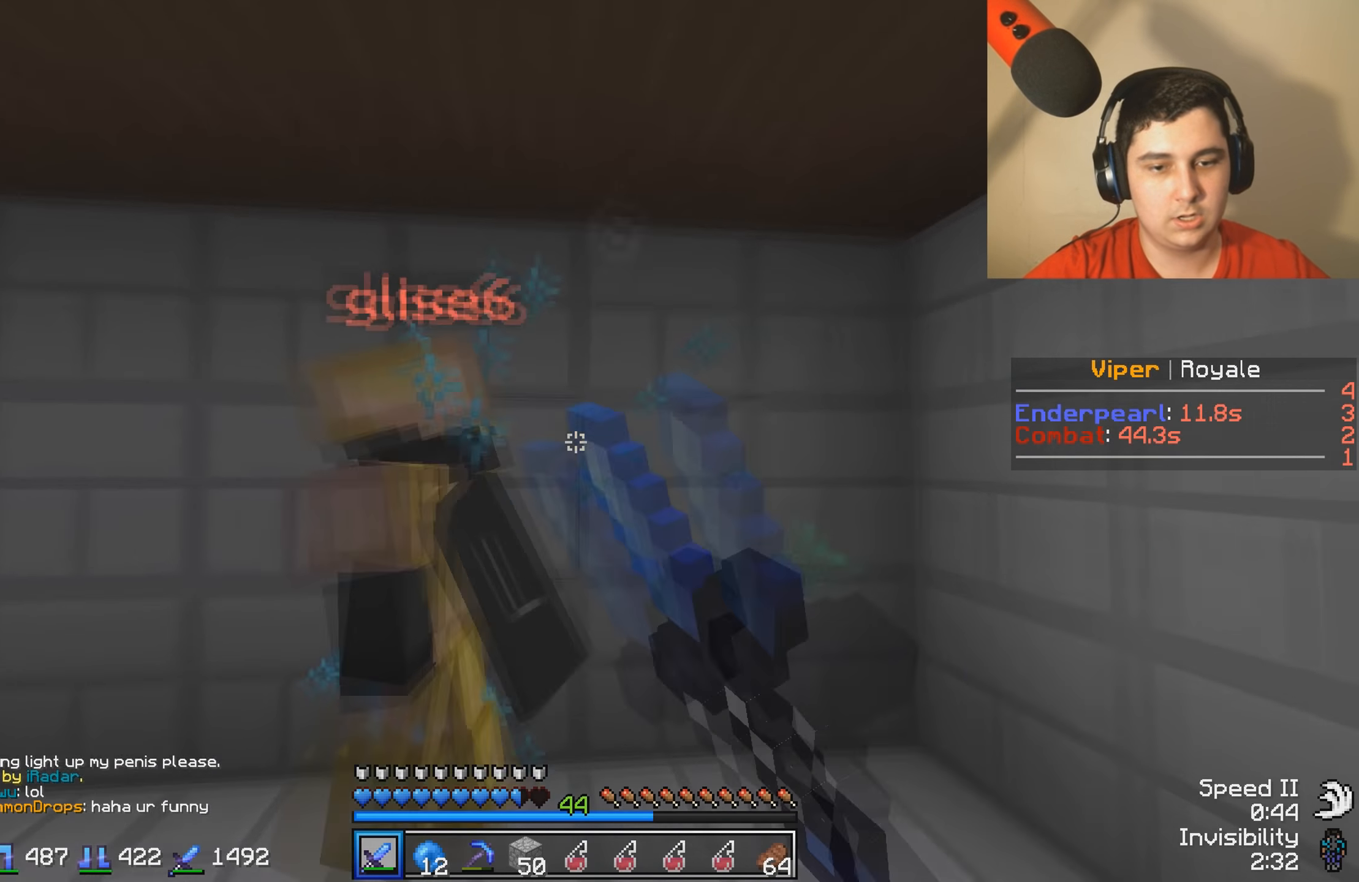
{"keys": [], "events": [[33, "a", "down"], [133, "w", "up"], [300, "a", "up"], [333, "w", "down"], [500, "w", "up"]]}
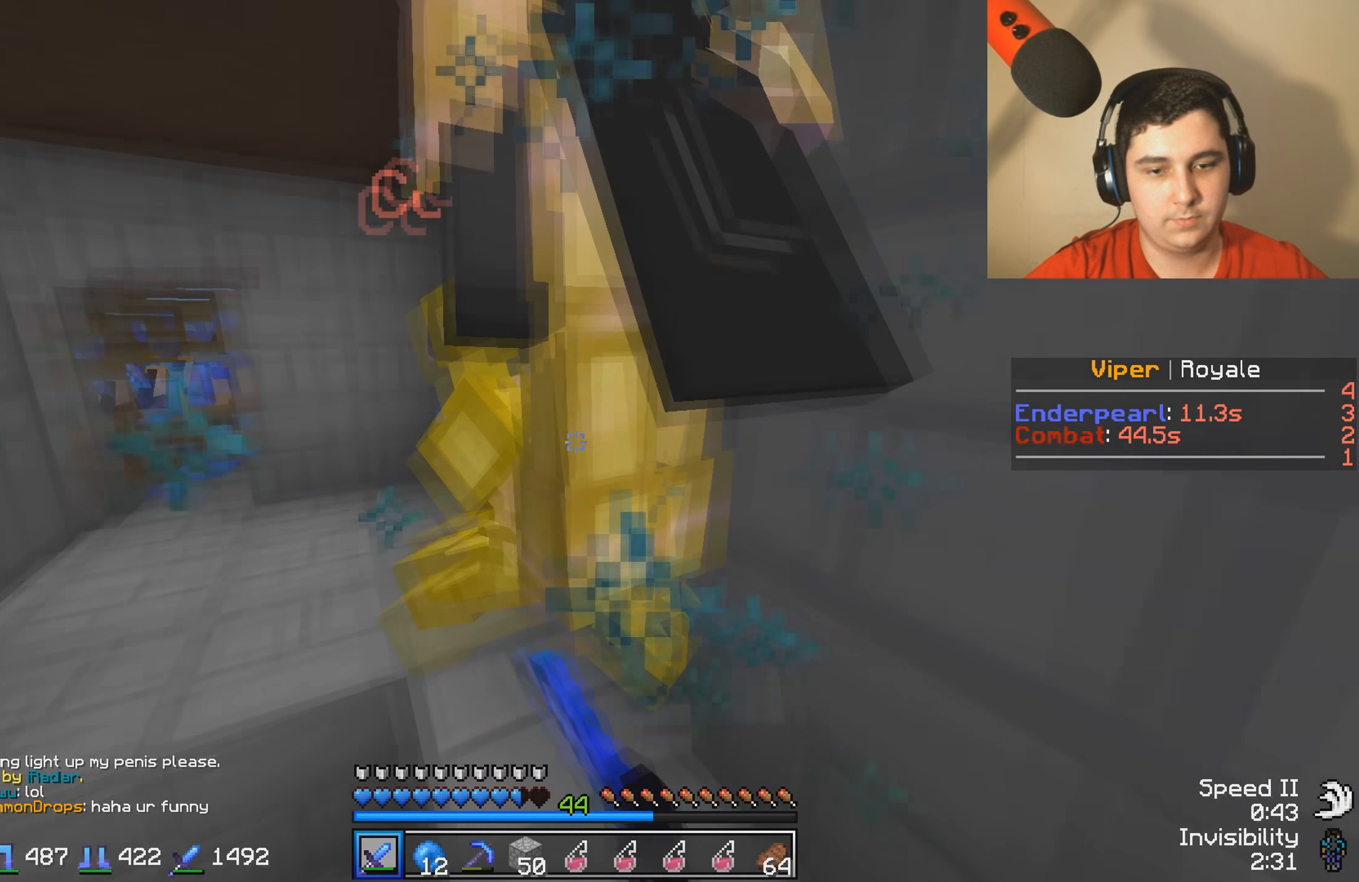
{"keys": ["w"], "events": [[133, "w", "down"]]}
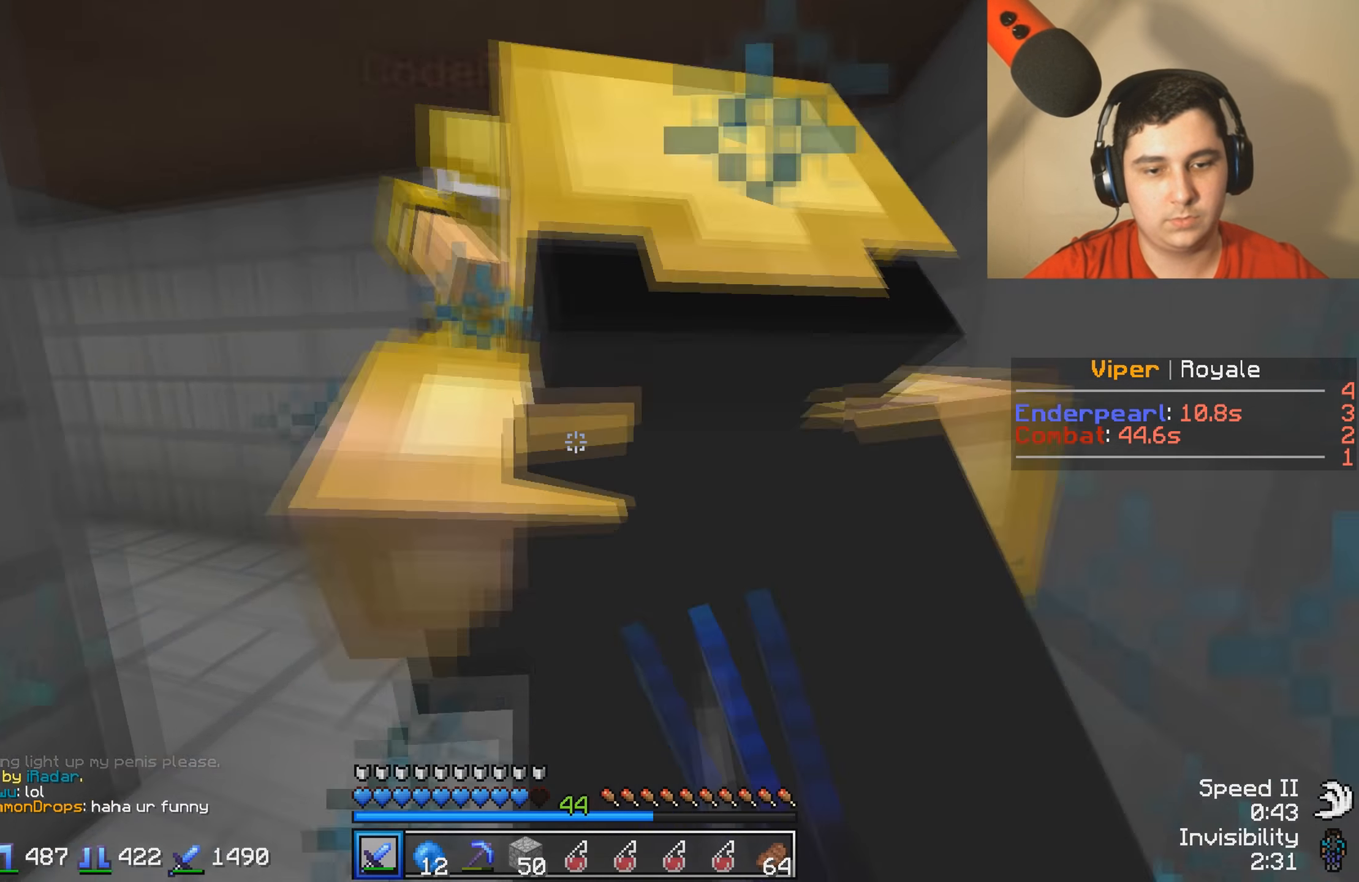
{"keys": ["w"], "events": [[133, "a", "down"], [333, "a", "up"]]}
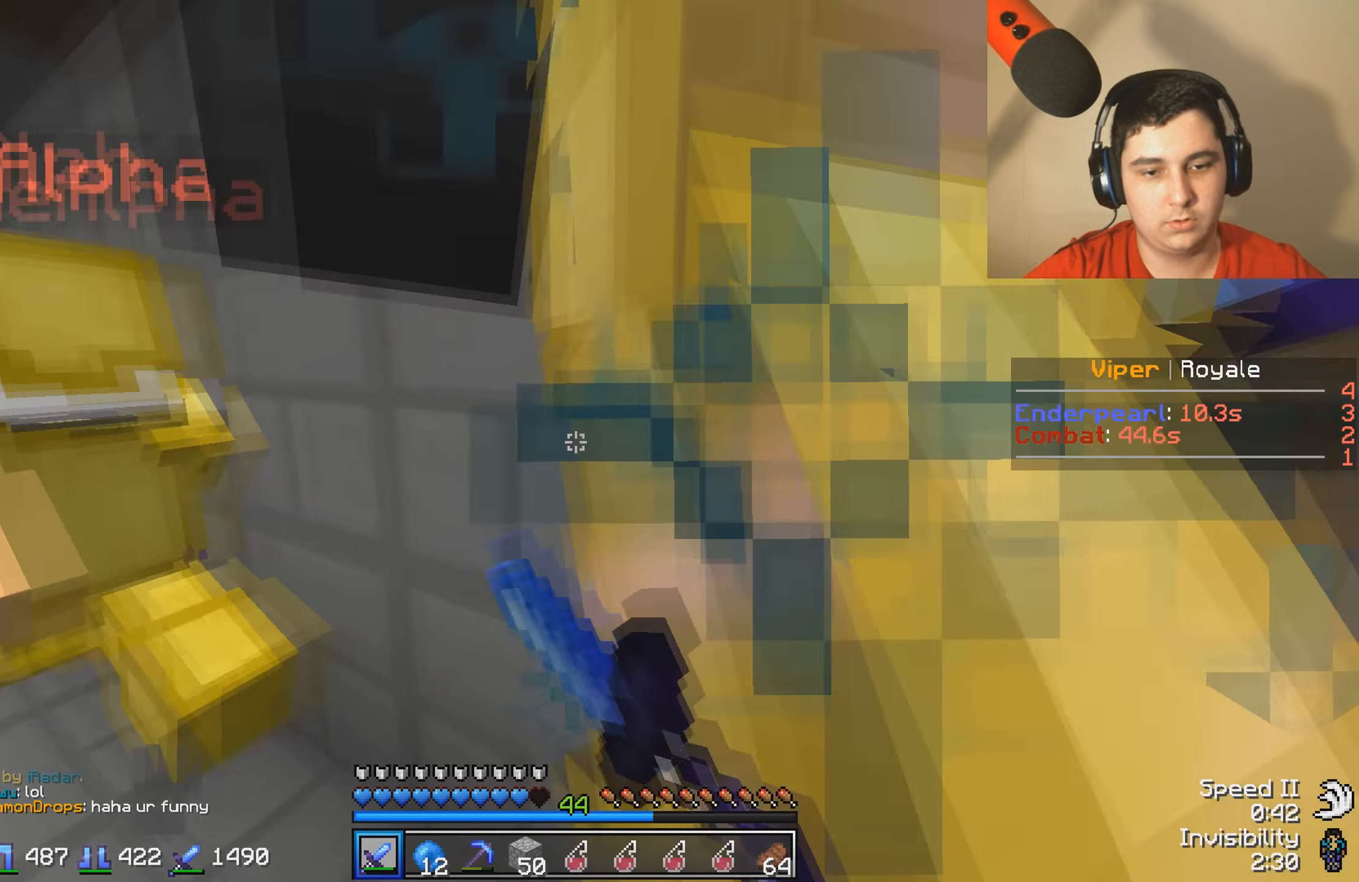
{"keys": ["w"], "events": [[50, "w", "up"], [83, "w", "down"], [183, "a", "down"], [300, "a", "up"]]}
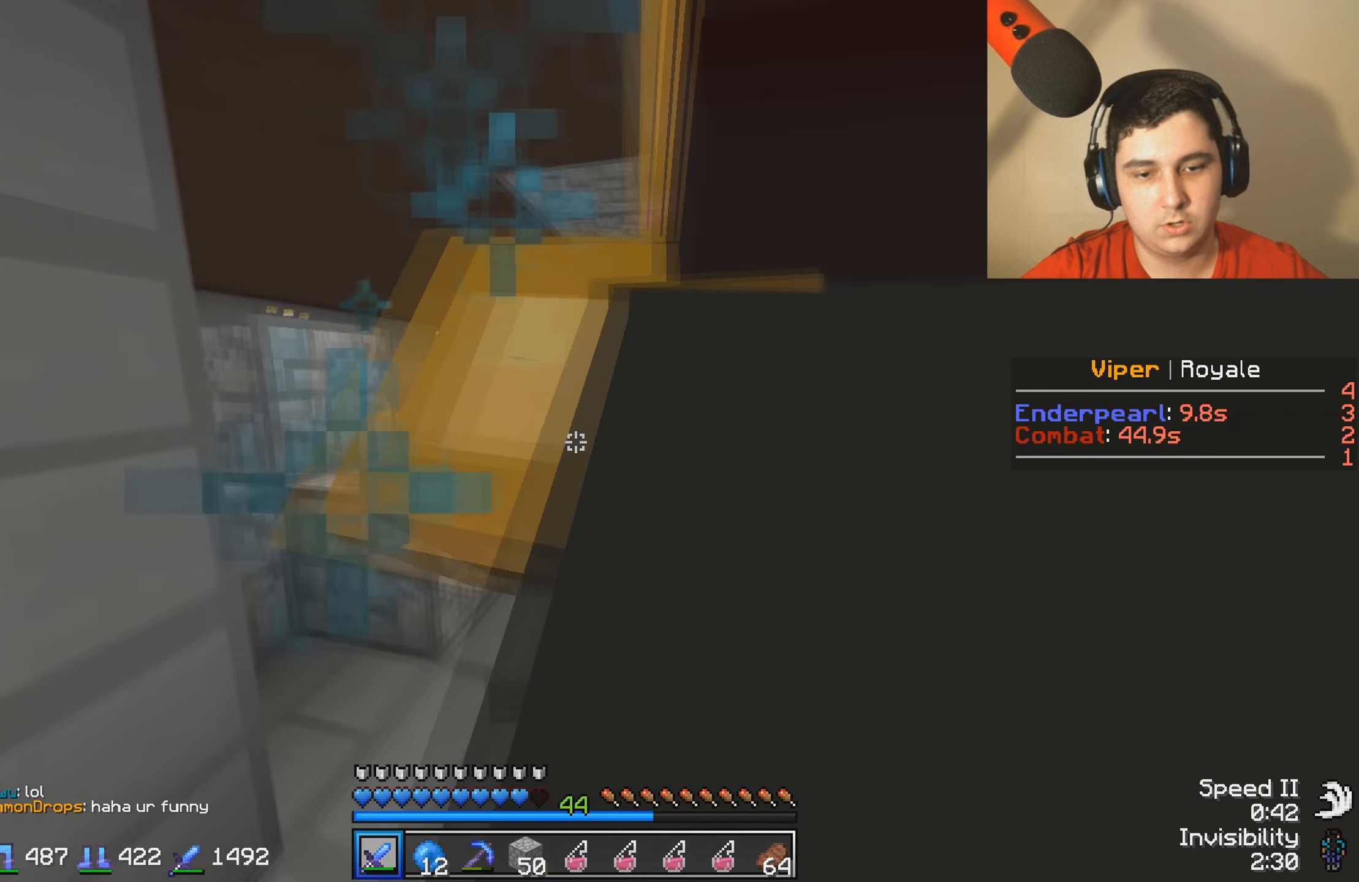
{"keys": ["w"], "events": []}
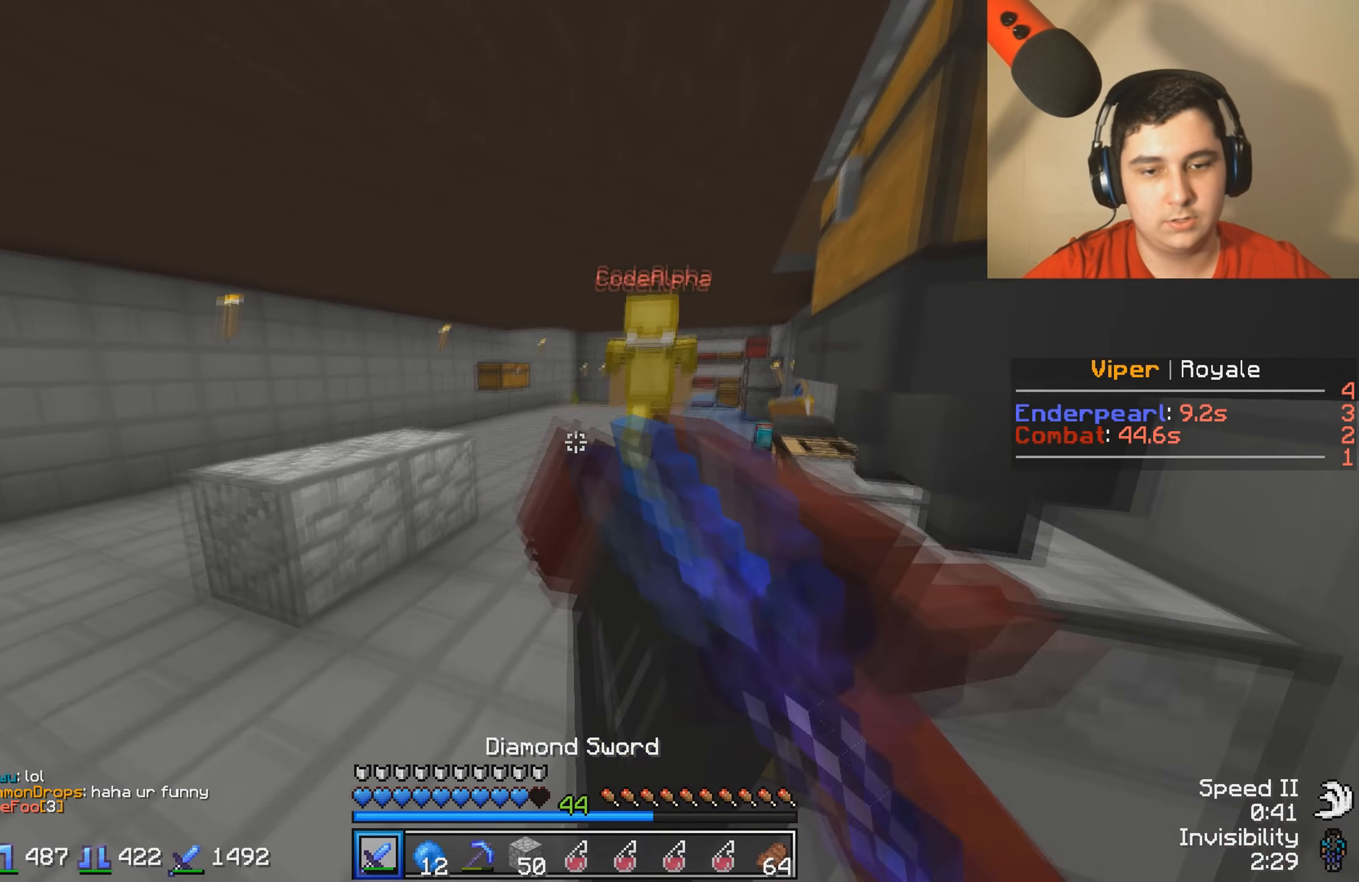
{"keys": ["w"], "events": []}
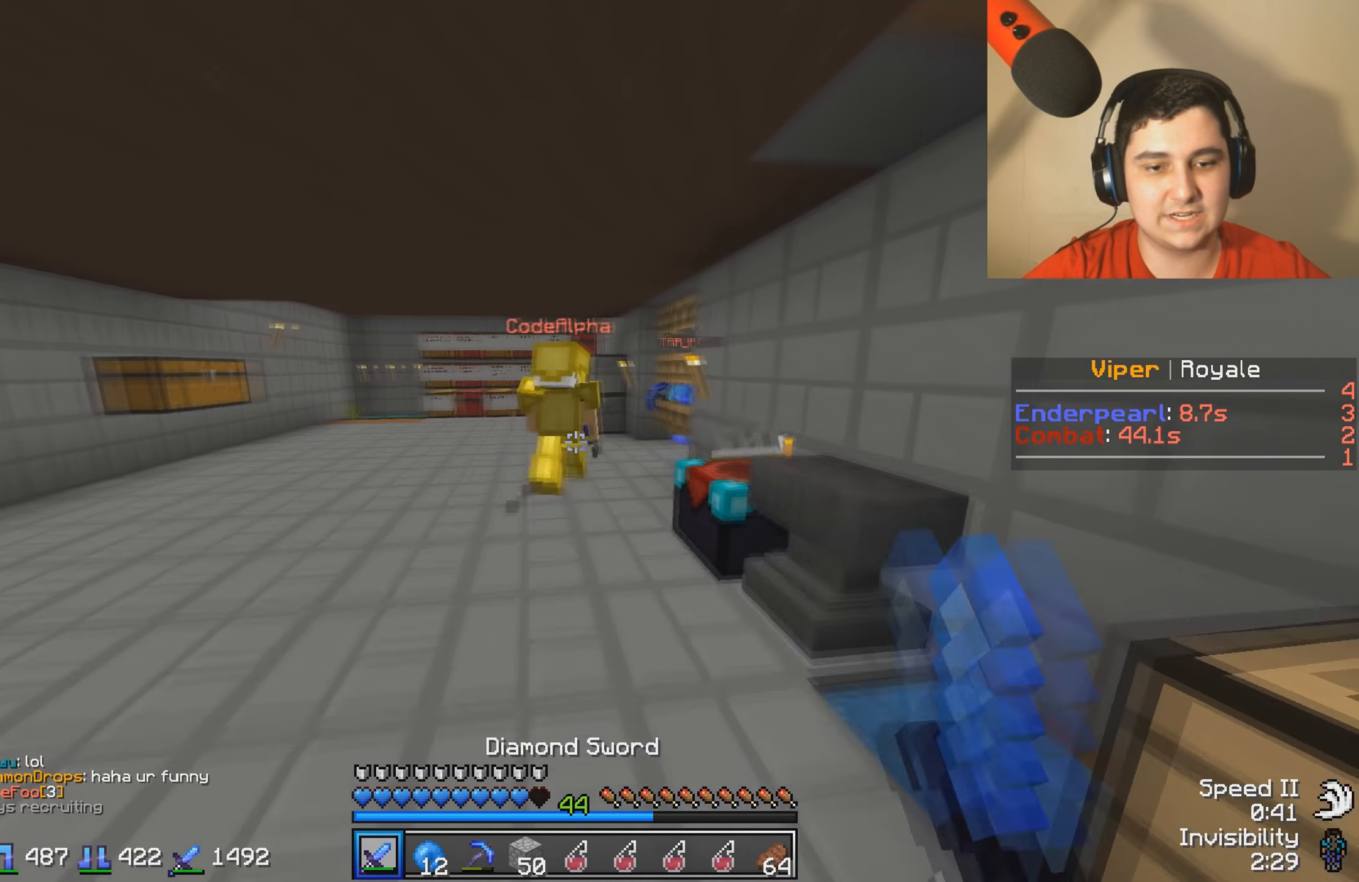
{"keys": ["w"], "events": []}
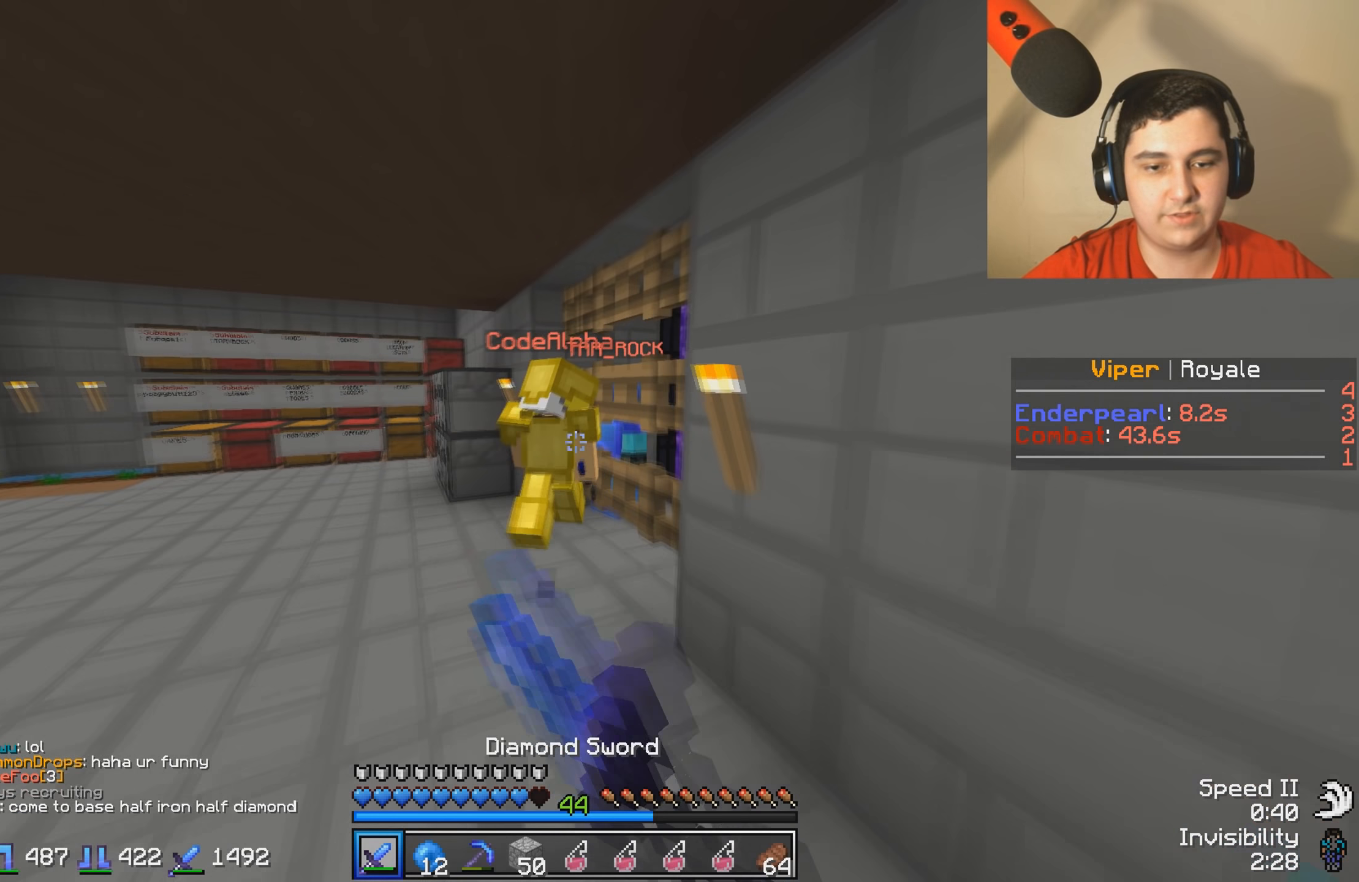
{"keys": ["w"], "events": []}
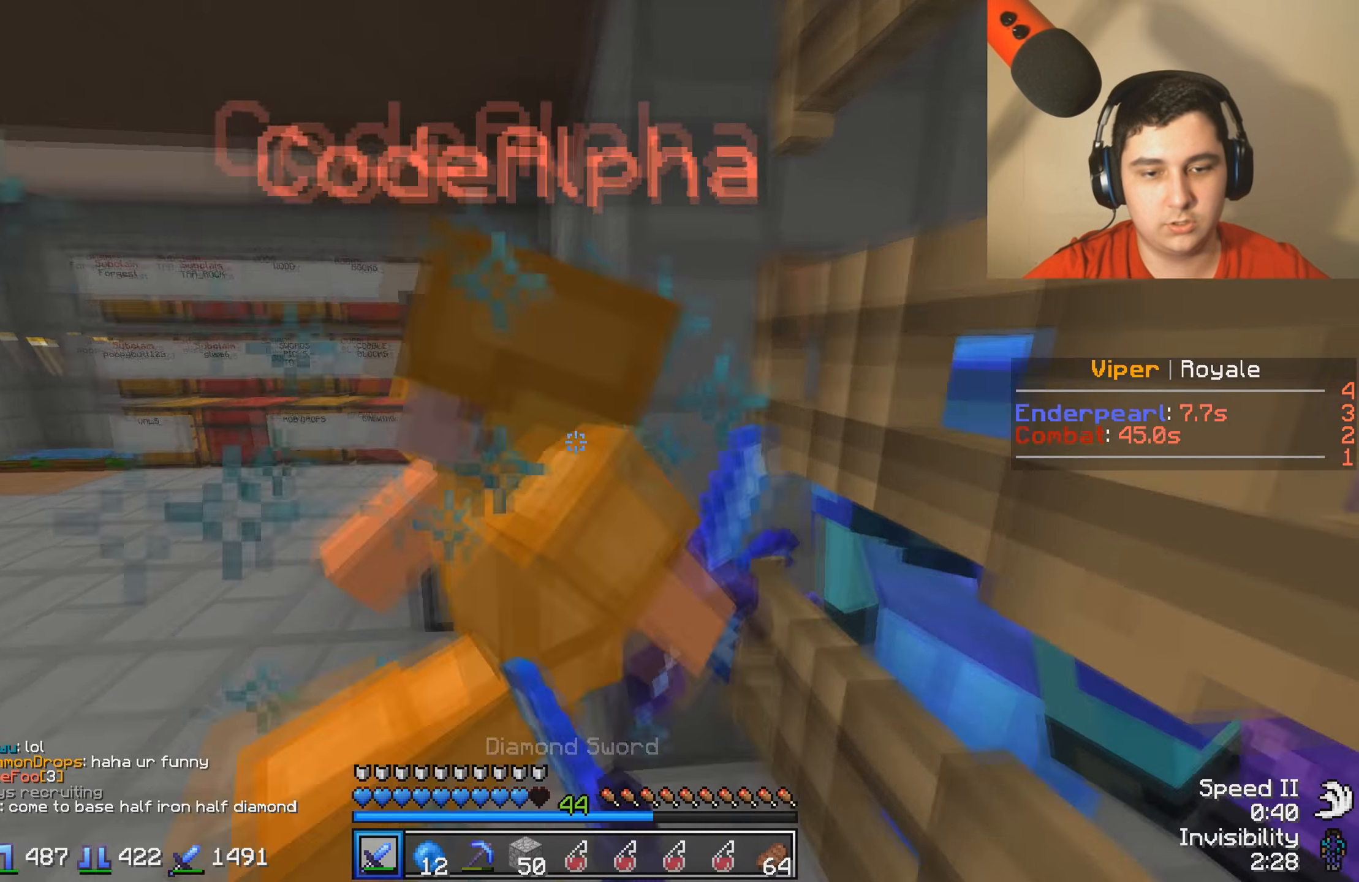
{"keys": ["a"], "events": [[200, "w", "up"], [433, "a", "down"]]}
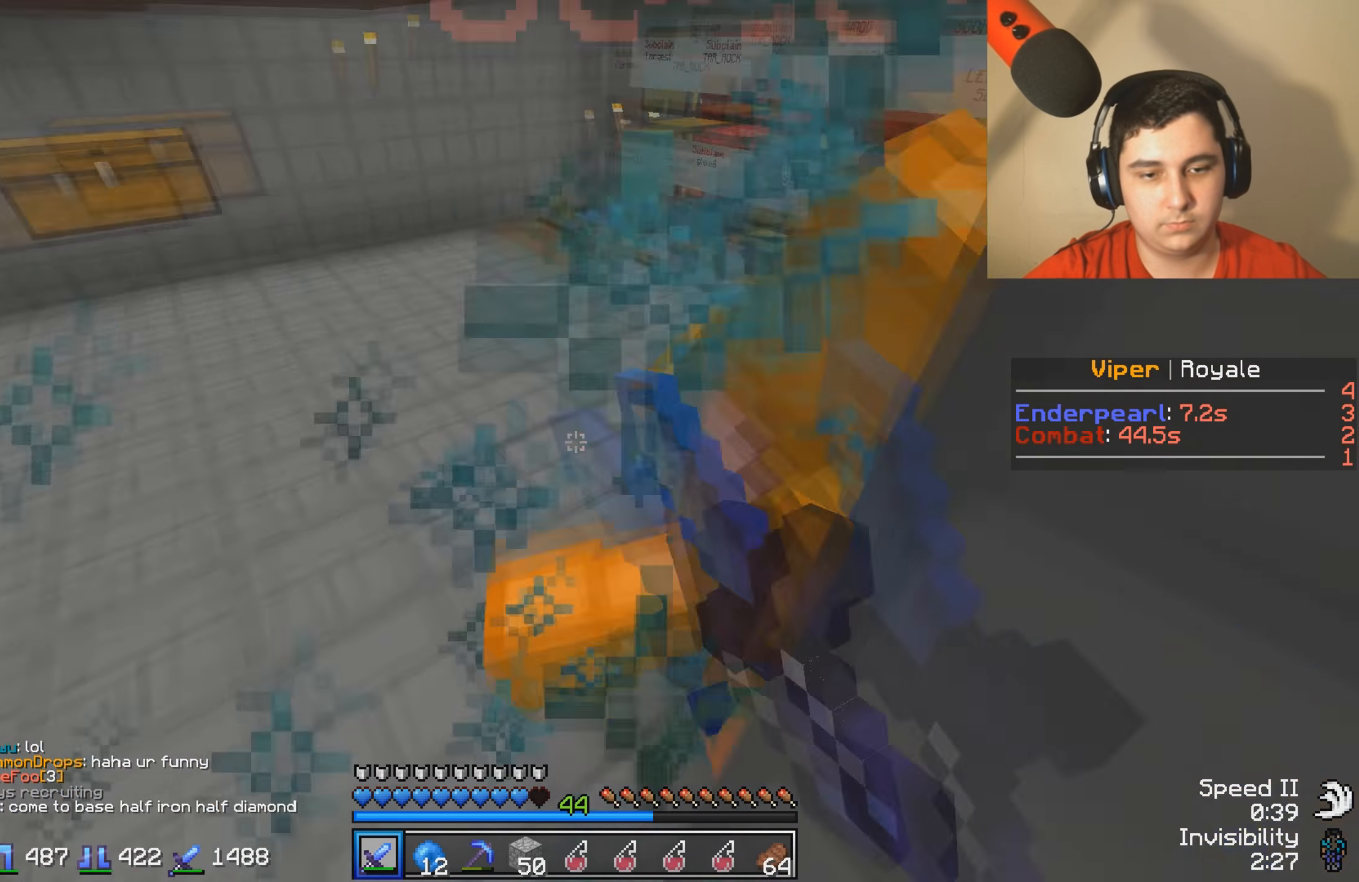
{"keys": ["a"], "events": [[33, "w", "down"], [500, "w", "up"]]}
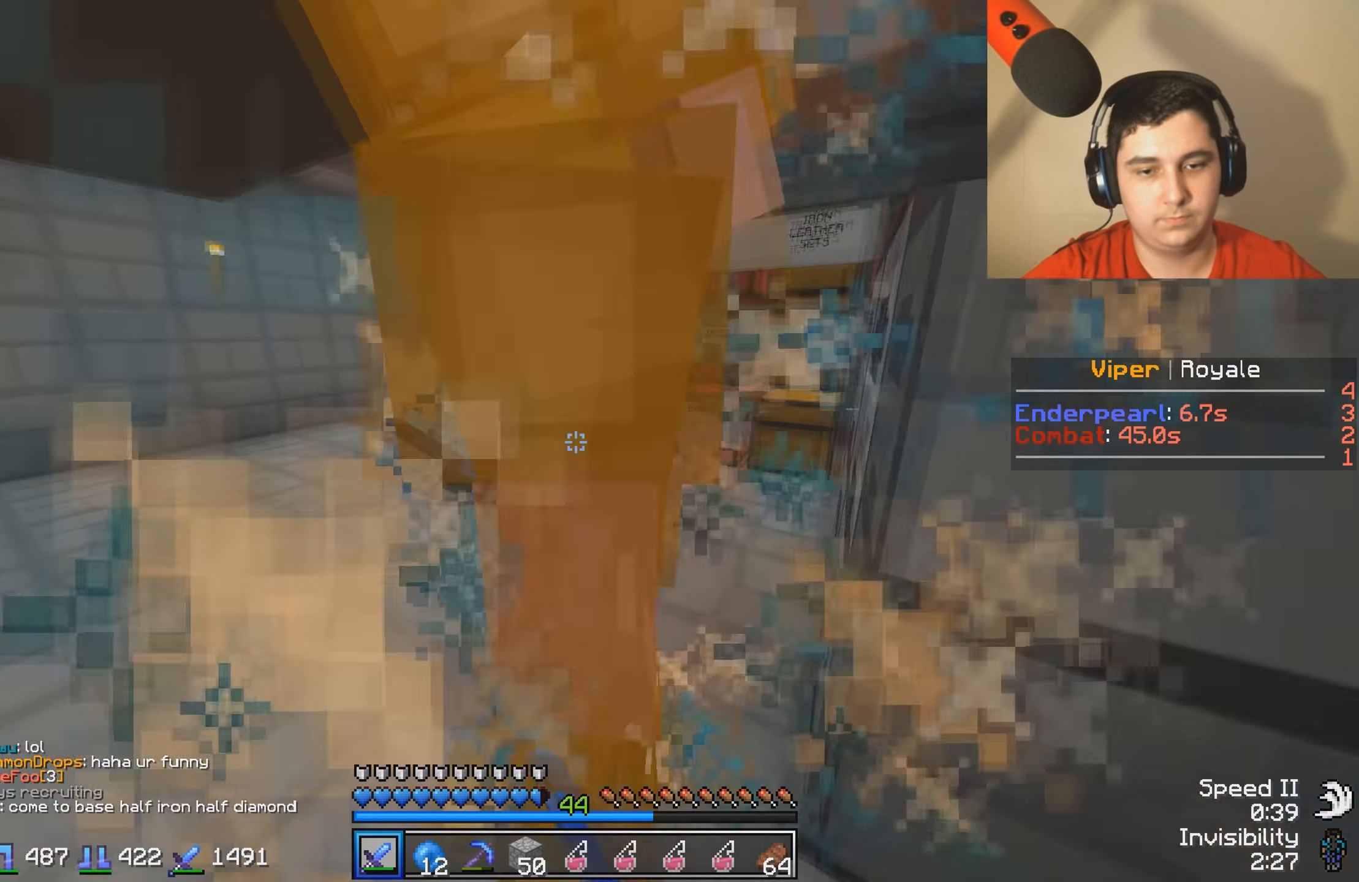
{"keys": ["a", "w"], "events": [[283, "w", "down"]]}
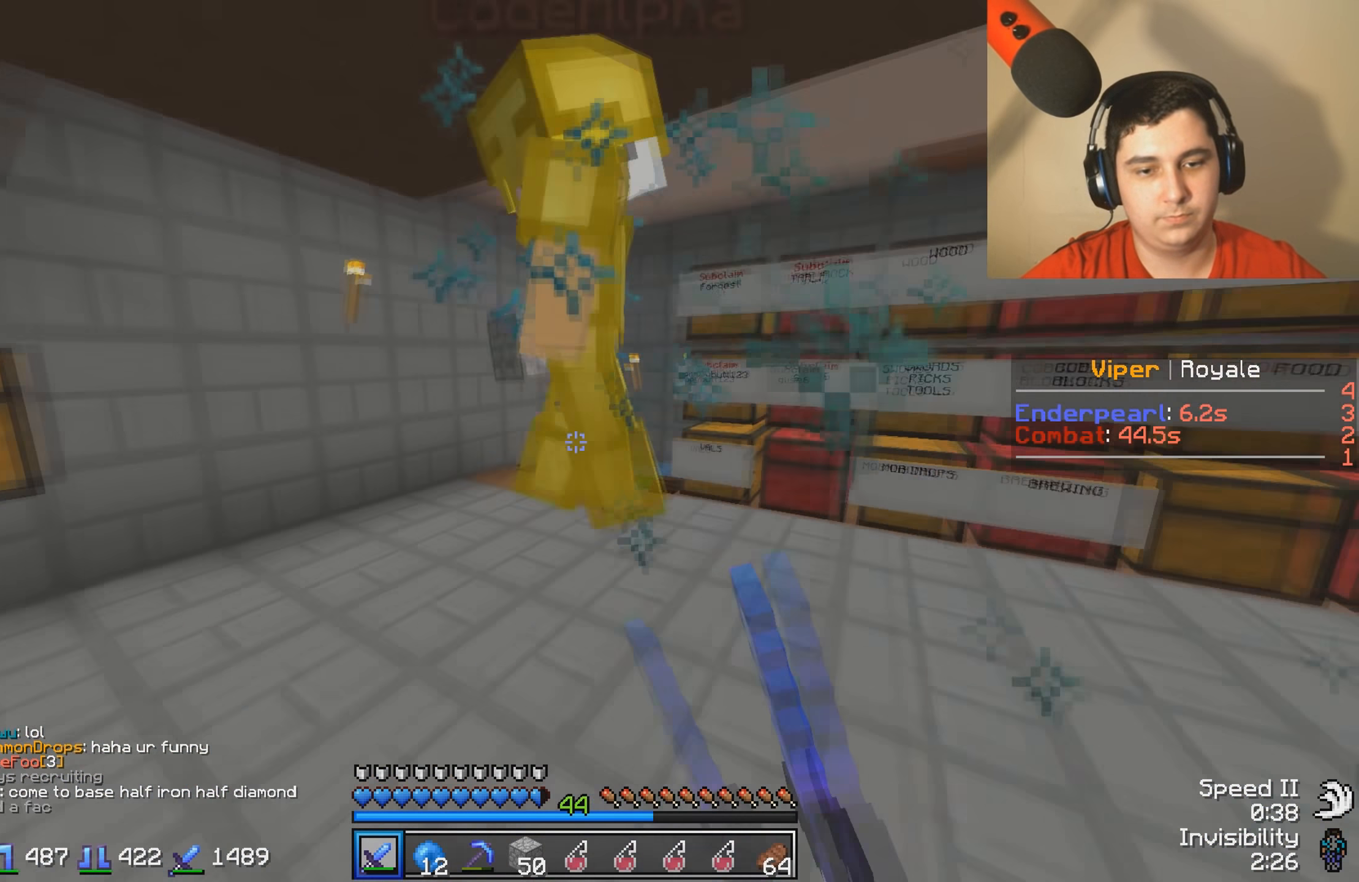
{"keys": ["w"], "events": [[183, "a", "up"], [383, "a", "down"], [483, "a", "up"]]}
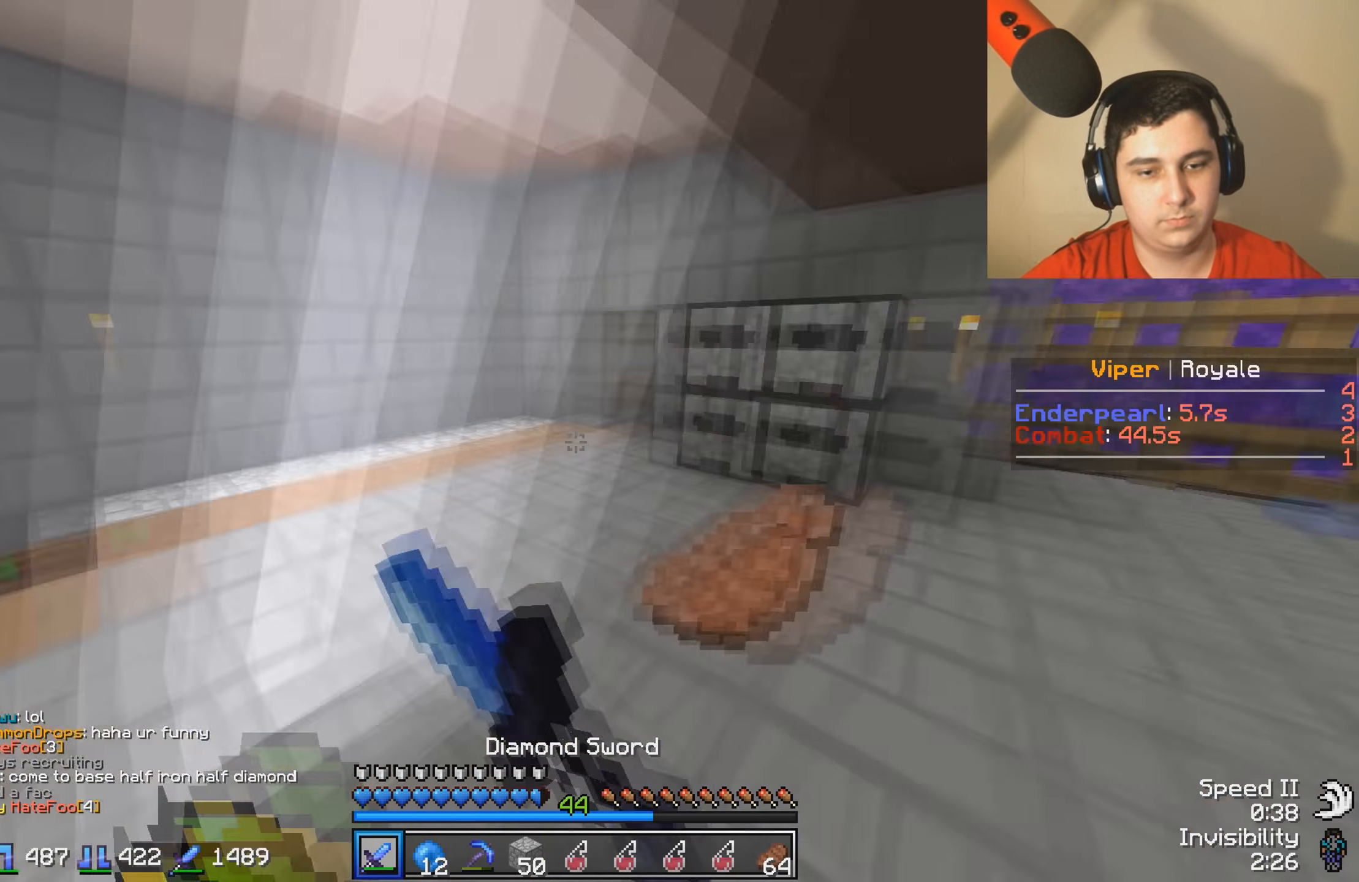
{"keys": ["w"], "events": []}
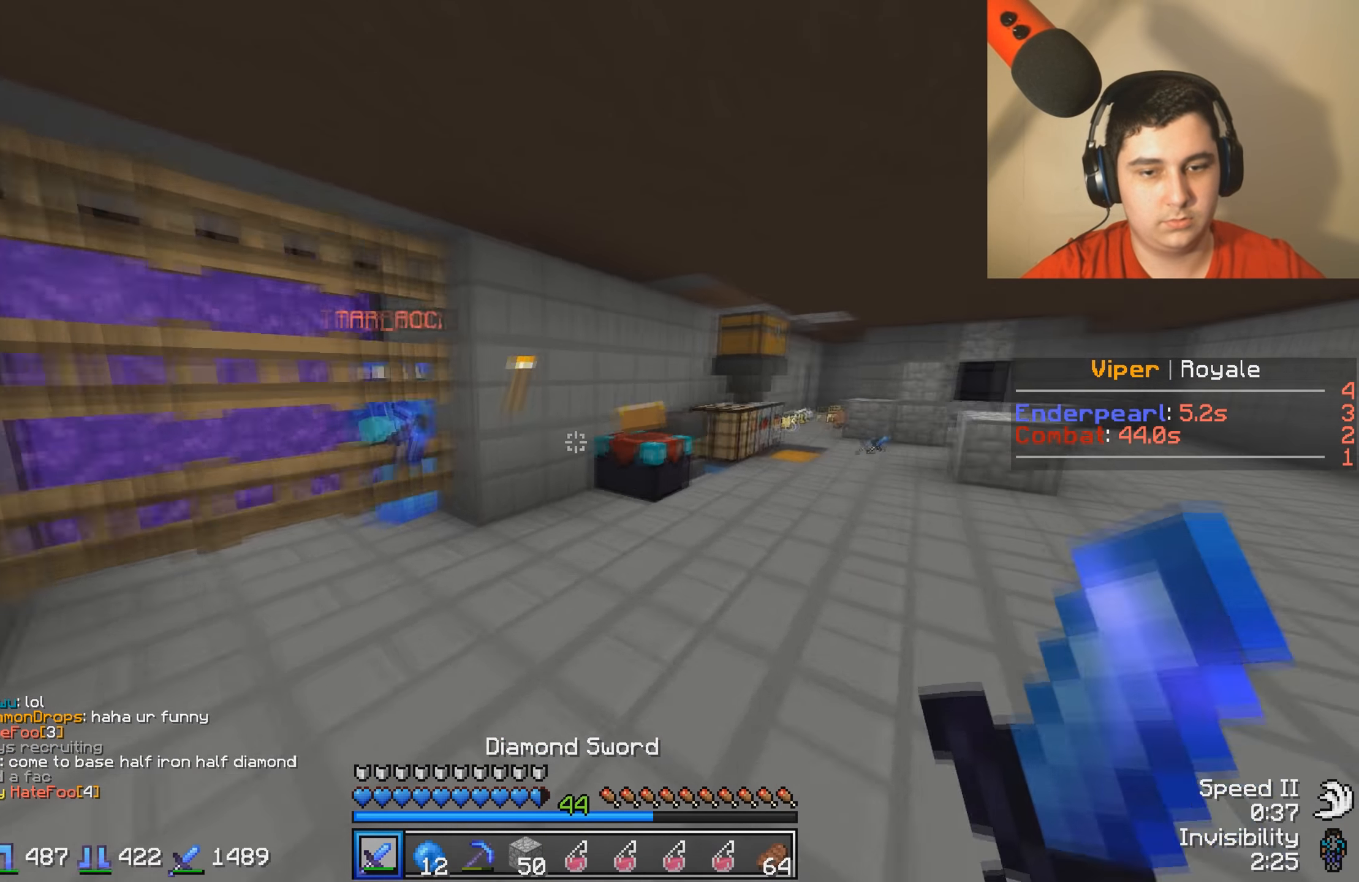
{"keys": ["d", "w"], "events": [[433, "d", "down"]]}
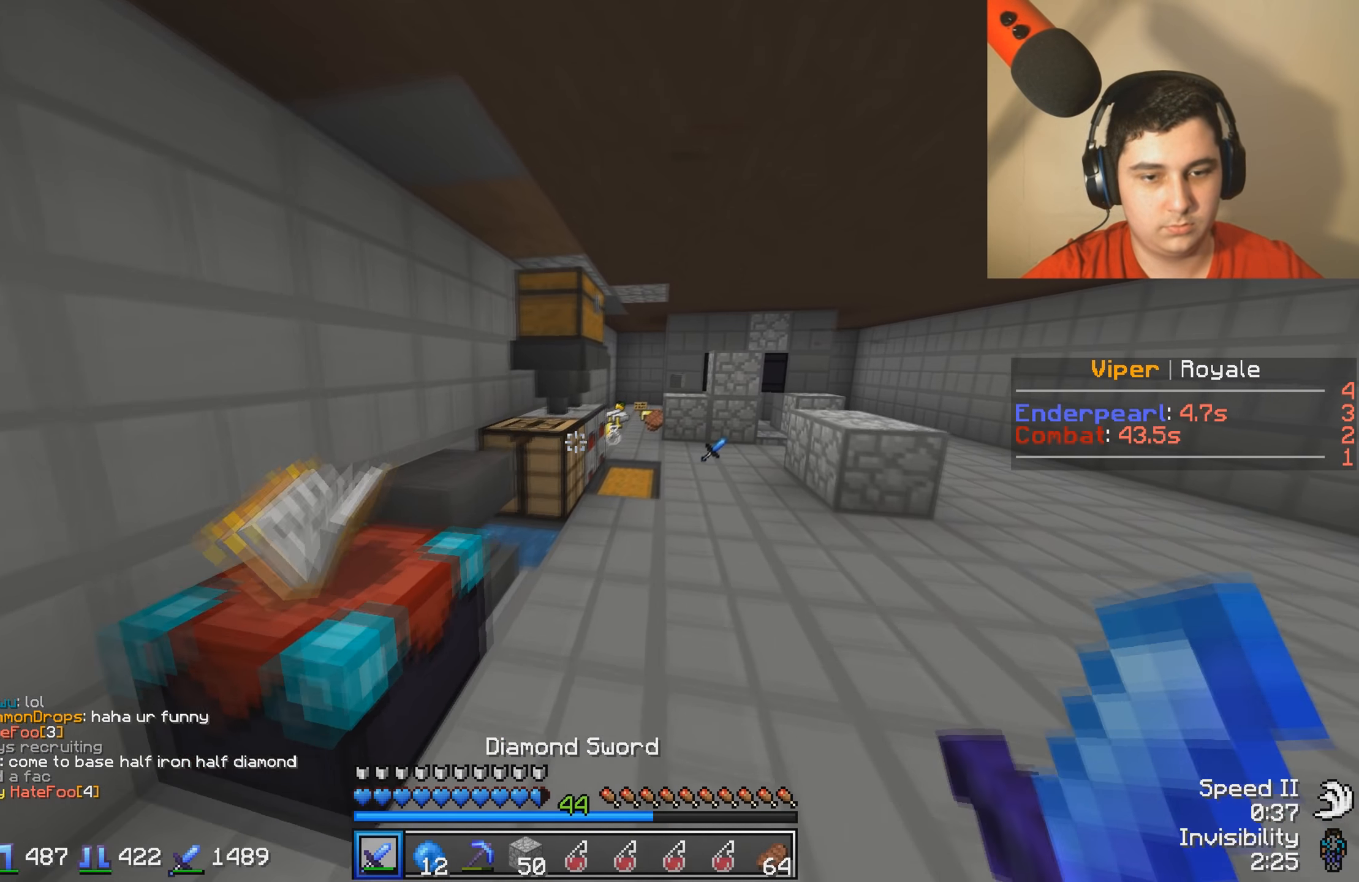
{"keys": ["w"], "events": [[150, "d", "up"]]}
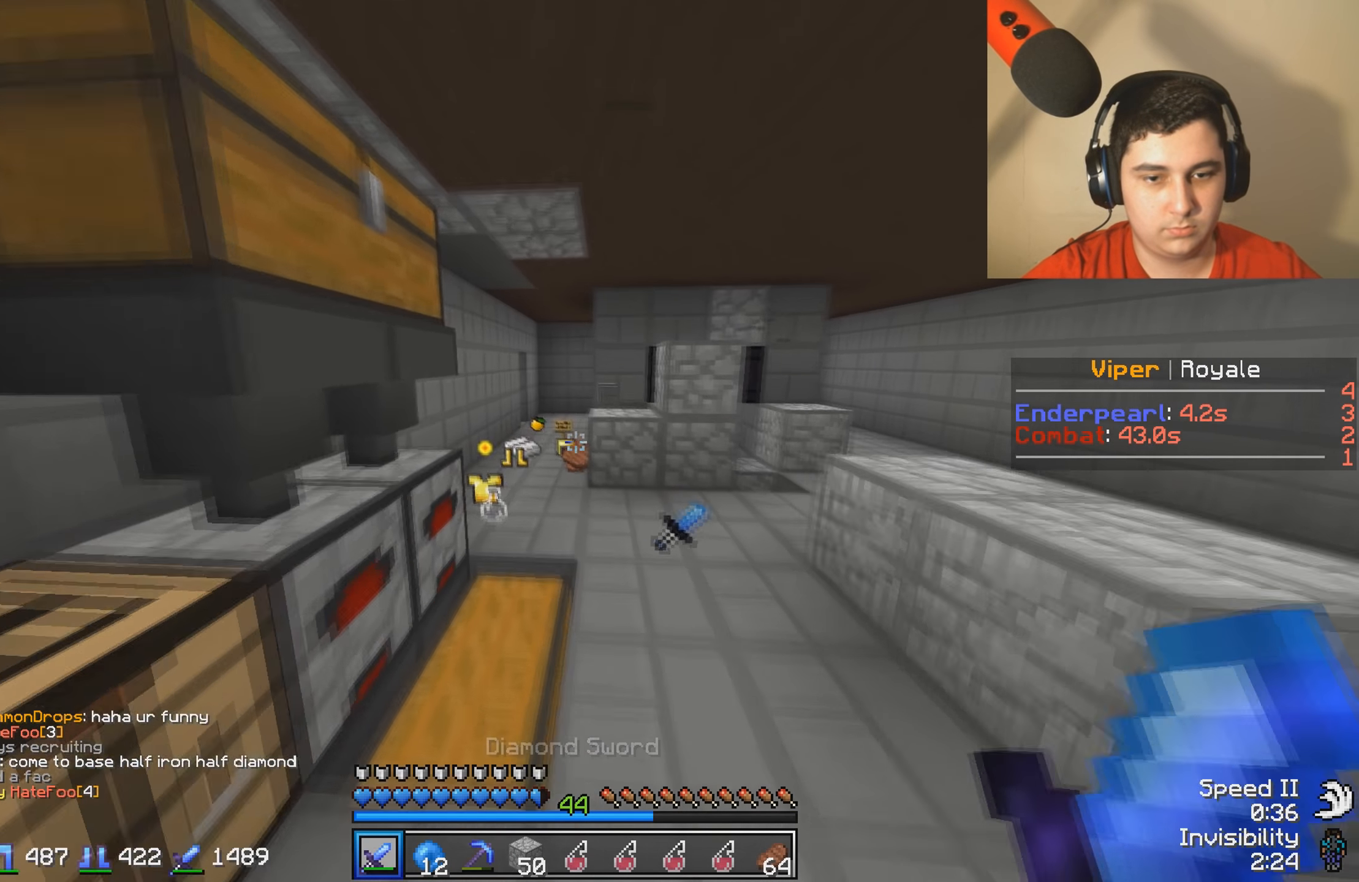
{"keys": ["w"], "events": []}
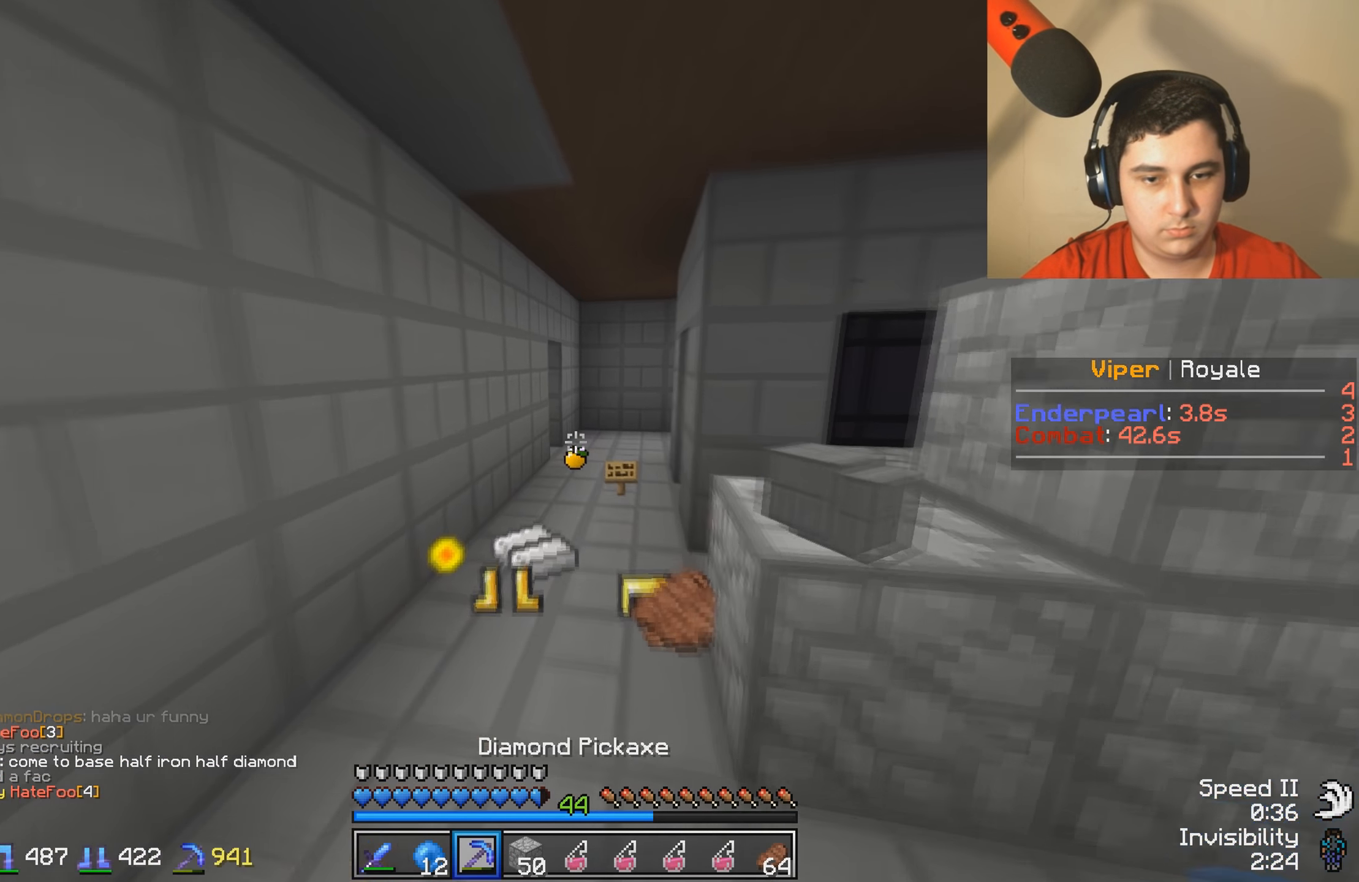
{"keys": ["w"], "events": []}